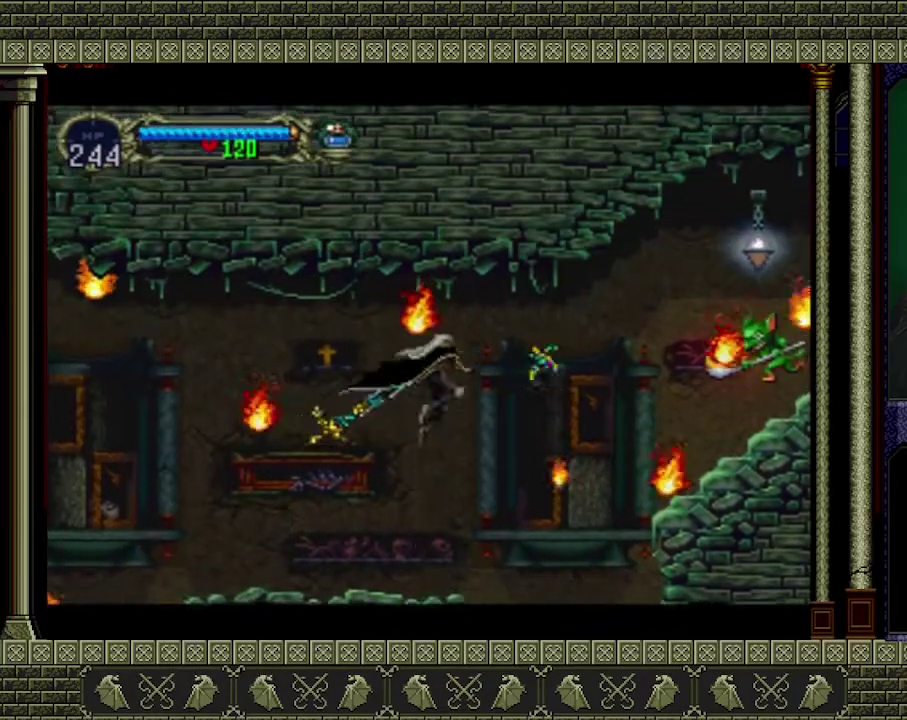
Gameplay with a controller (Xbox layout); each line is a JSON object with the inputs held at the frame after it. "events" lists button and stick changes between this image and that frame as [ms after this image, input, new state], when the widget could be followed in between. Not read: L3 R3 right_stick.
{"buttons": [], "left_stick": "right", "events": [[100, "X", "down"], [233, "X", "up"], [500, "left_stick", "right"]]}
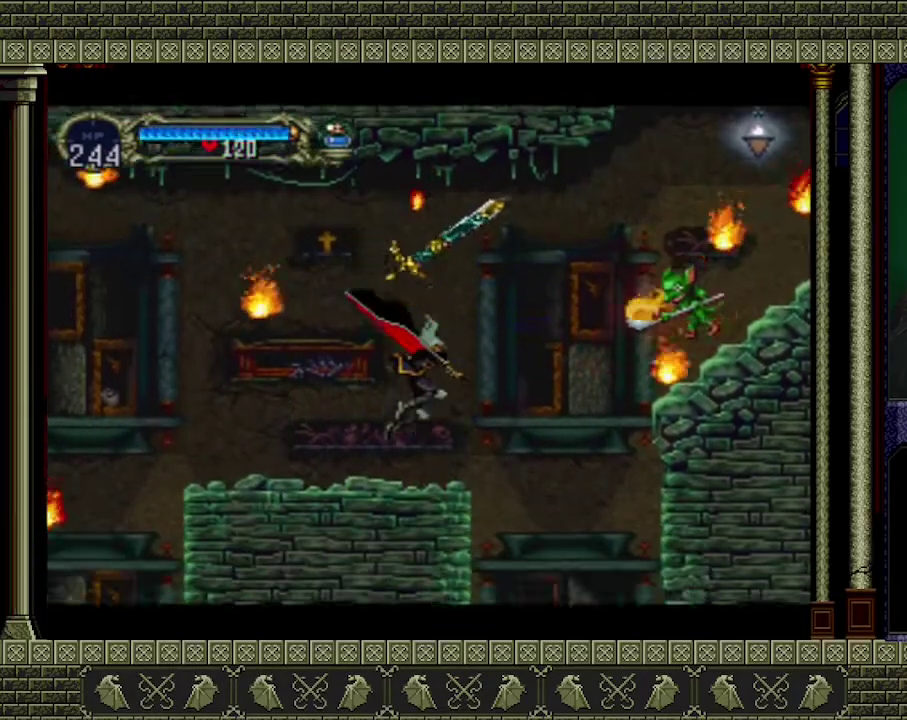
{"buttons": [], "left_stick": "left", "events": [[133, "A", "down"], [200, "X", "down"], [200, "left_stick", "center"], [300, "A", "up"], [300, "X", "up"], [300, "left_stick", "left"]]}
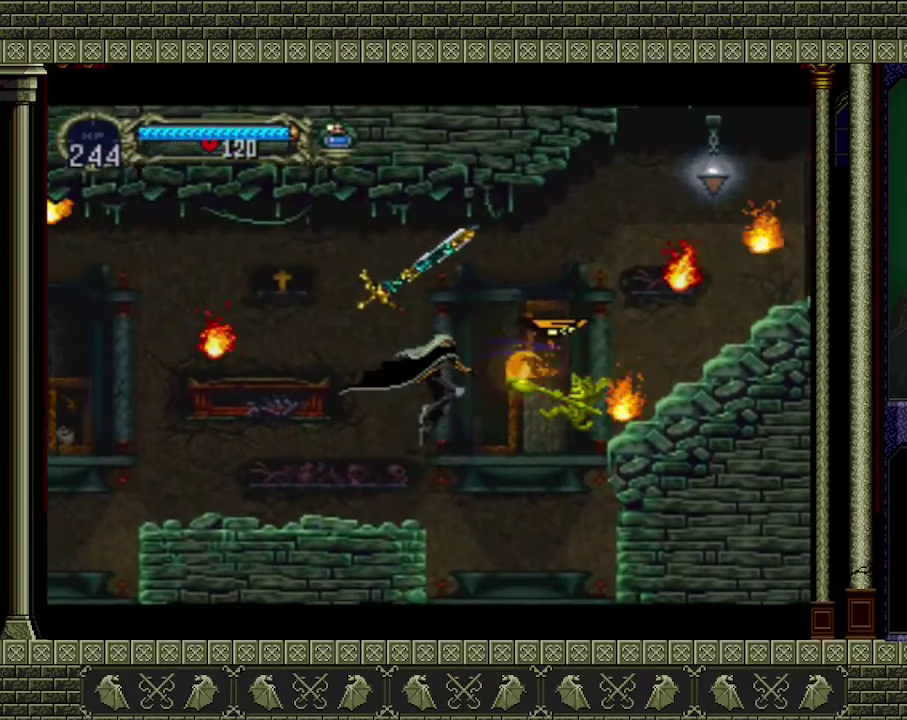
{"buttons": ["X"], "left_stick": "center", "events": [[133, "left_stick", "right"], [267, "left_stick", "center"], [300, "X", "down"], [367, "X", "up"], [467, "X", "down"]]}
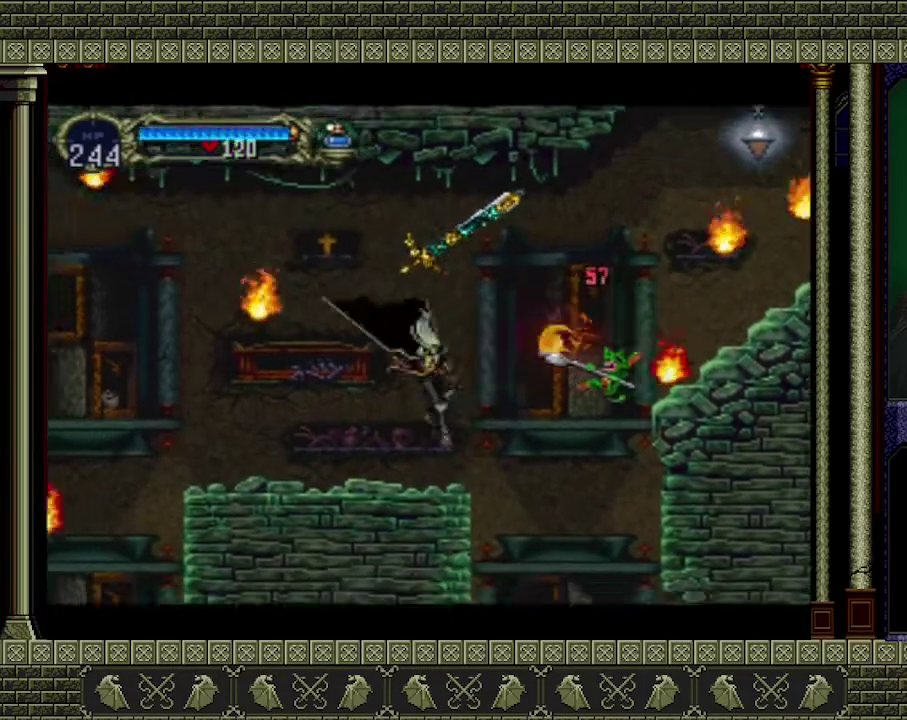
{"buttons": [], "left_stick": "center", "events": [[33, "X", "up"], [100, "X", "down"], [167, "X", "up"]]}
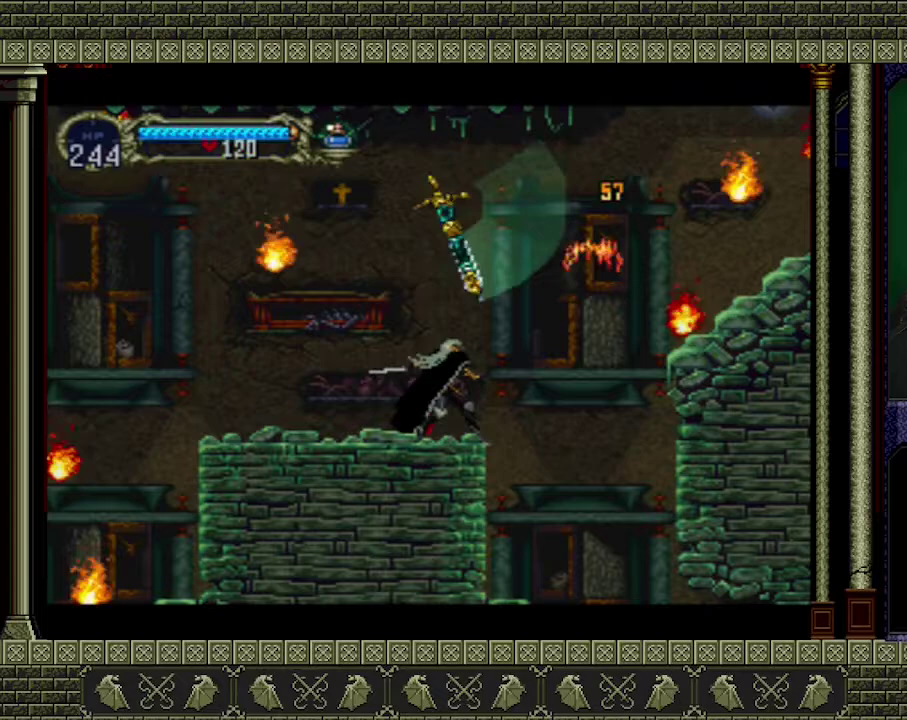
{"buttons": [], "left_stick": "right", "events": [[100, "left_stick", "right"], [233, "A", "down"], [500, "A", "up"]]}
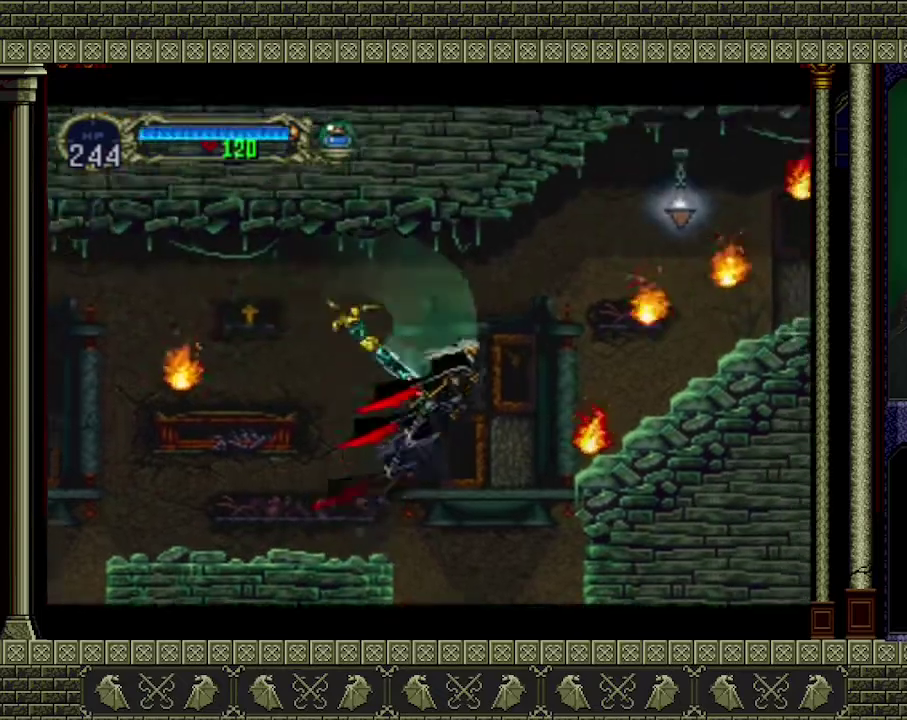
{"buttons": [], "left_stick": "center", "events": [[133, "A", "down"], [167, "X", "down"], [433, "X", "up"], [433, "left_stick", "center"], [500, "A", "up"]]}
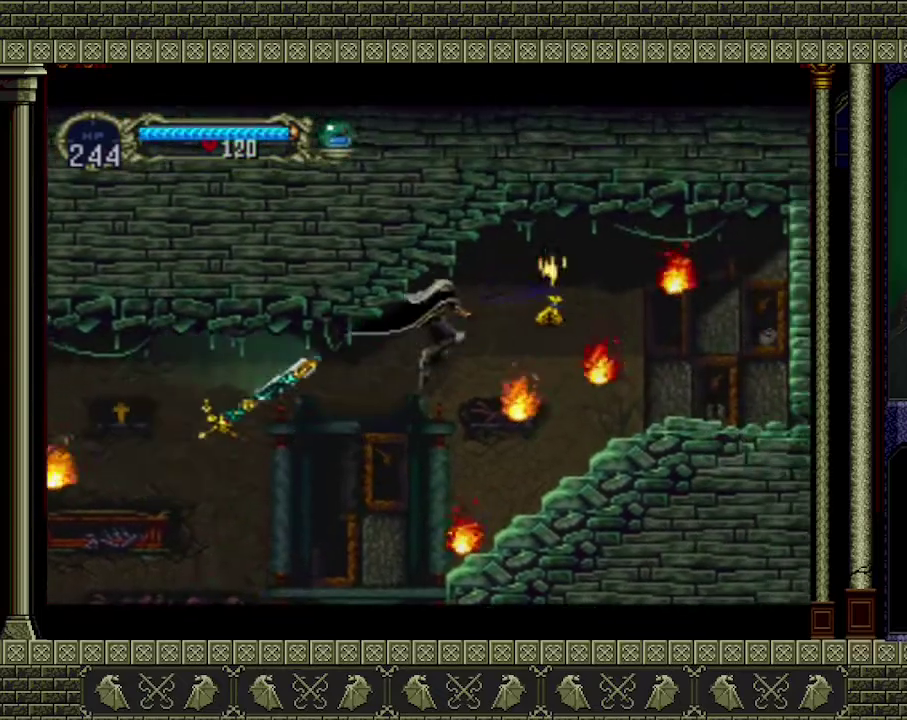
{"buttons": [], "left_stick": "down", "events": [[167, "left_stick", "right"], [233, "left_stick", "down-right"], [267, "X", "down"], [300, "left_stick", "down"], [367, "X", "up"], [367, "left_stick", "down-left"], [467, "left_stick", "down"]]}
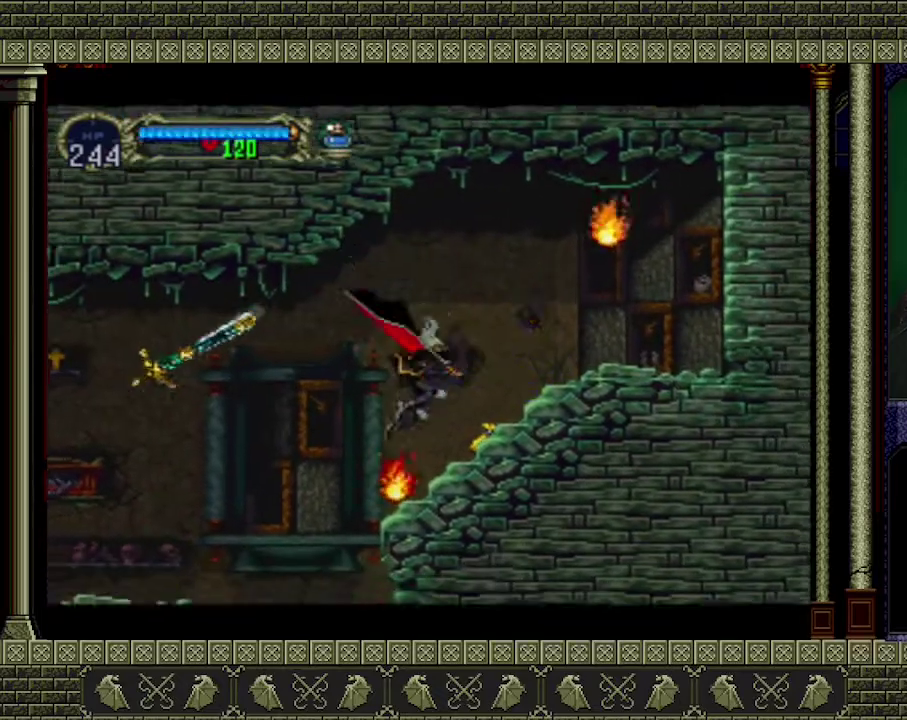
{"buttons": [], "left_stick": "right", "events": [[100, "left_stick", "right"], [267, "left_stick", "center"], [467, "left_stick", "right"]]}
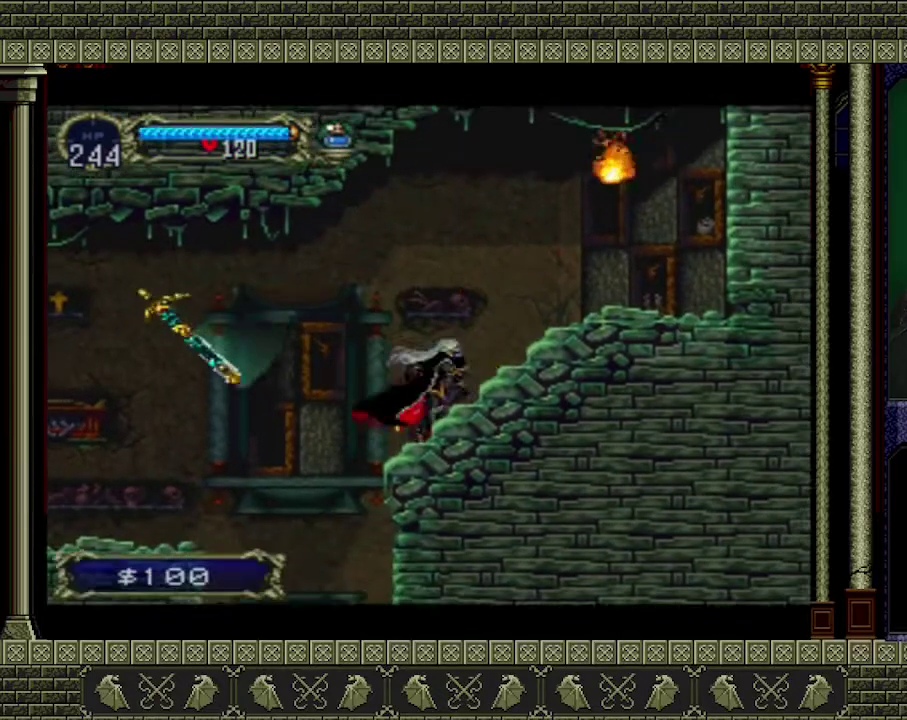
{"buttons": [], "left_stick": "right", "events": [[33, "A", "down"], [167, "X", "down"], [367, "A", "up"], [433, "X", "up"]]}